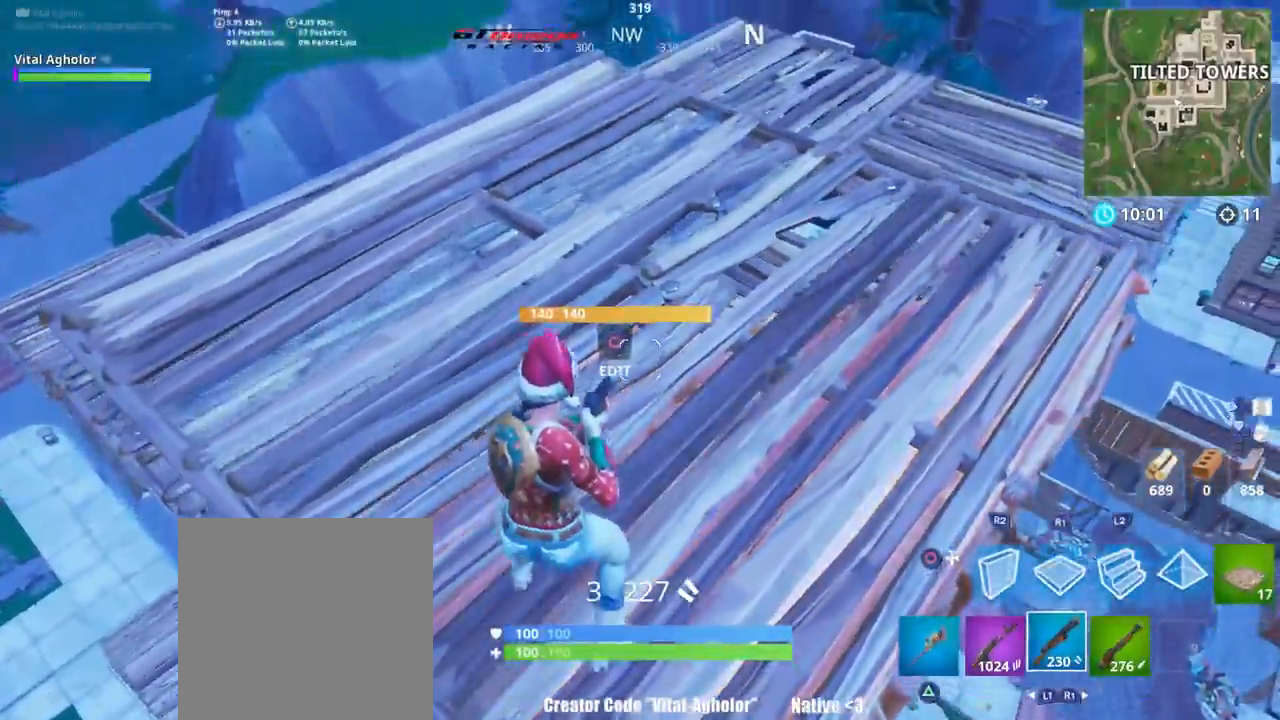
Gameplay with a controller (PlayStation layout); each line is a JSON object with the inputs held at the frame after it. "events" lists button and stick changes between this image and that frame as [ms after this image, input, new state], when the widget could be followed in between.
{"buttons": [], "left_stick": "center", "right_stick": "center", "events": [[16, "right_stick", "center"], [116, "left_stick", "center"], [216, "right_stick", "down-left"], [417, "right_stick", "center"]]}
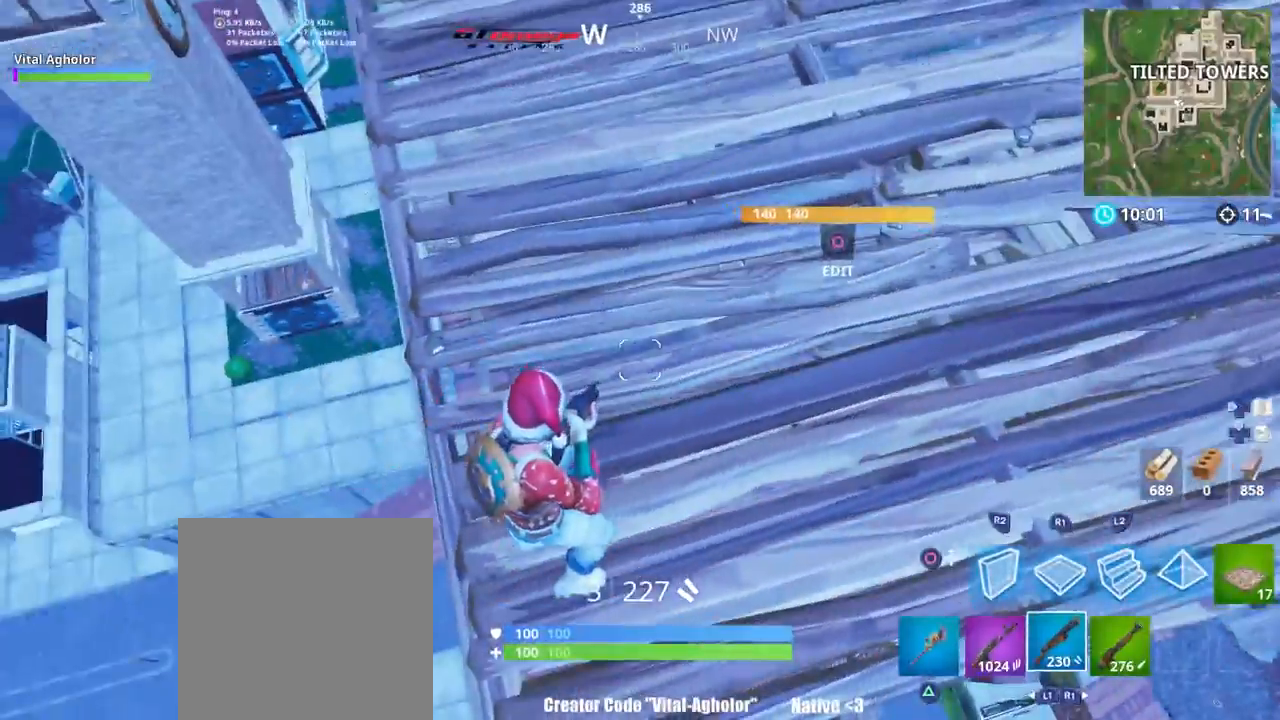
{"buttons": [], "left_stick": "down-left", "right_stick": "center", "events": [[150, "right_stick", "right"], [167, "left_stick", "down"], [350, "right_stick", "center"], [384, "left_stick", "center"], [501, "left_stick", "down-left"]]}
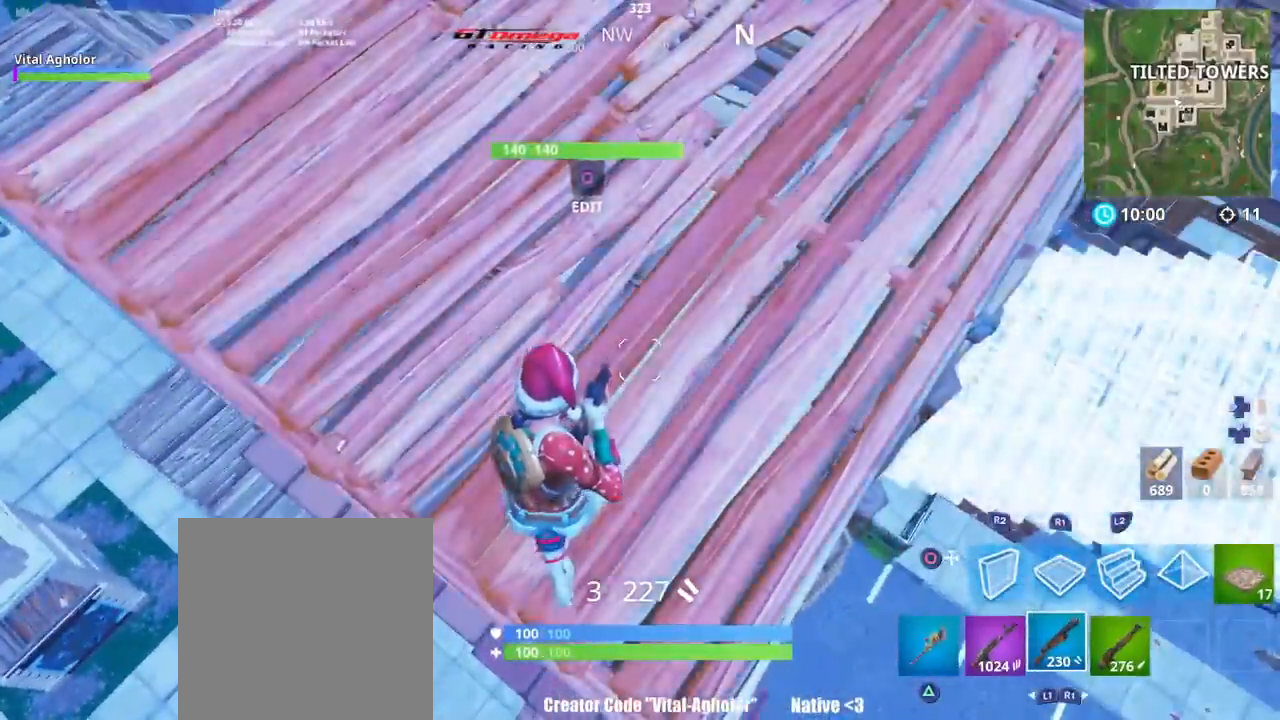
{"buttons": [], "left_stick": "up-right", "right_stick": "center", "events": [[133, "right_stick", "right"], [216, "left_stick", "up-left"], [283, "left_stick", "up-right"], [350, "right_stick", "center"]]}
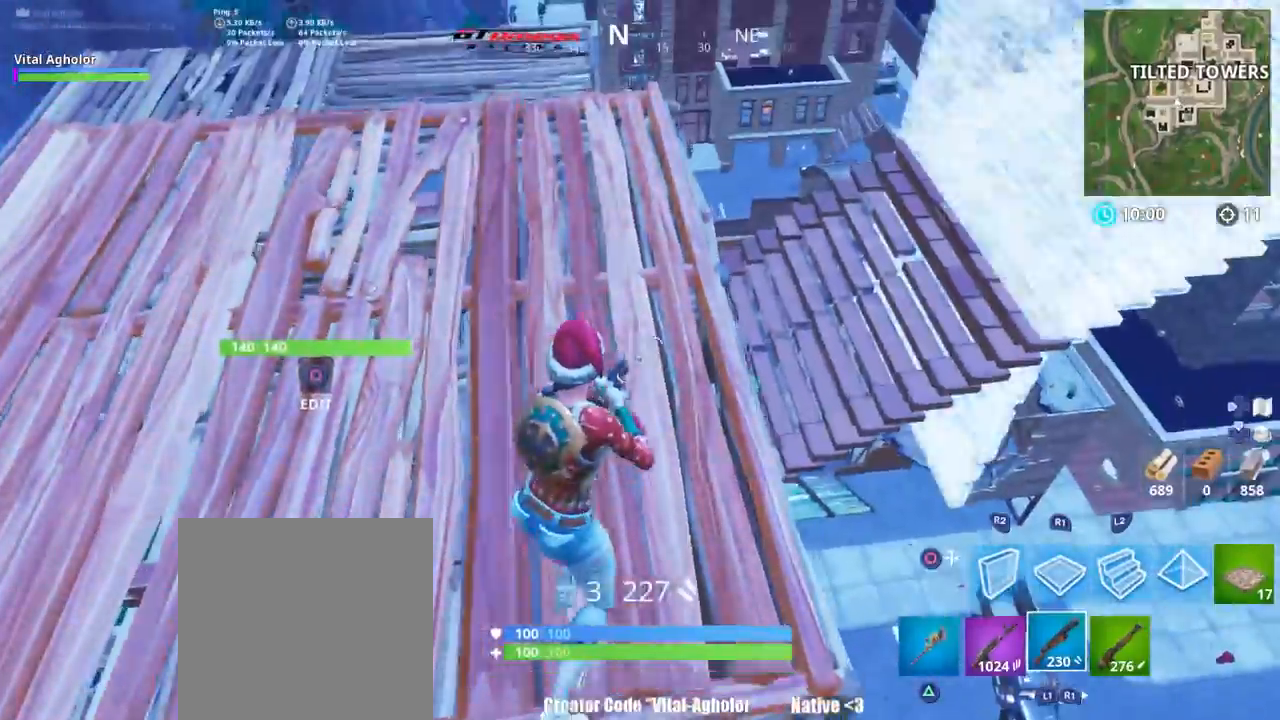
{"buttons": ["CIRCLE", "L2", "R2"], "left_stick": "up", "right_stick": "center", "events": [[50, "CROSS", "down"], [84, "left_stick", "left"], [117, "CROSS", "up"], [150, "CIRCLE", "down"], [250, "CIRCLE", "up"], [250, "left_stick", "up"], [317, "right_stick", "down"], [350, "R2", "down"], [384, "right_stick", "center"], [451, "CIRCLE", "down"], [451, "L2", "down"]]}
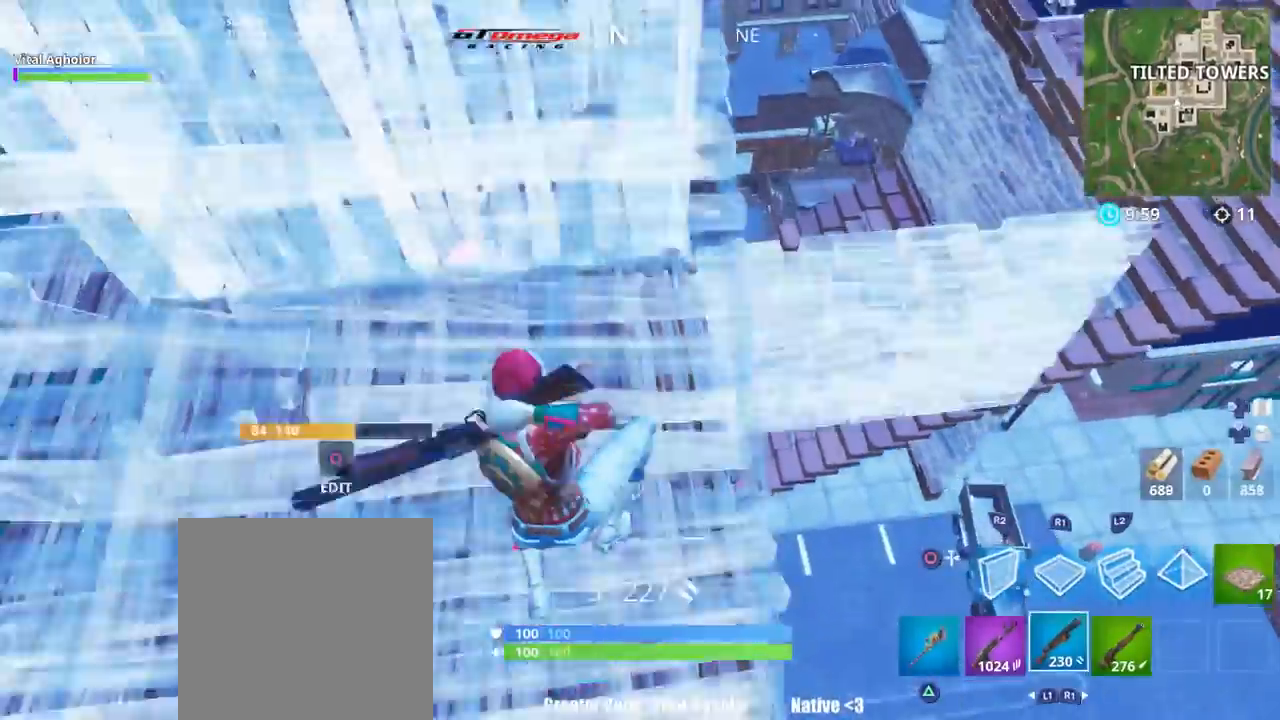
{"buttons": [], "left_stick": "up-left", "right_stick": "down-right", "events": [[16, "R2", "up"], [50, "CIRCLE", "up"], [66, "L1", "down"], [116, "L1", "up"], [116, "L2", "up"], [116, "right_stick", "right"], [283, "right_stick", "center"], [400, "right_stick", "down-right"], [417, "left_stick", "up-left"]]}
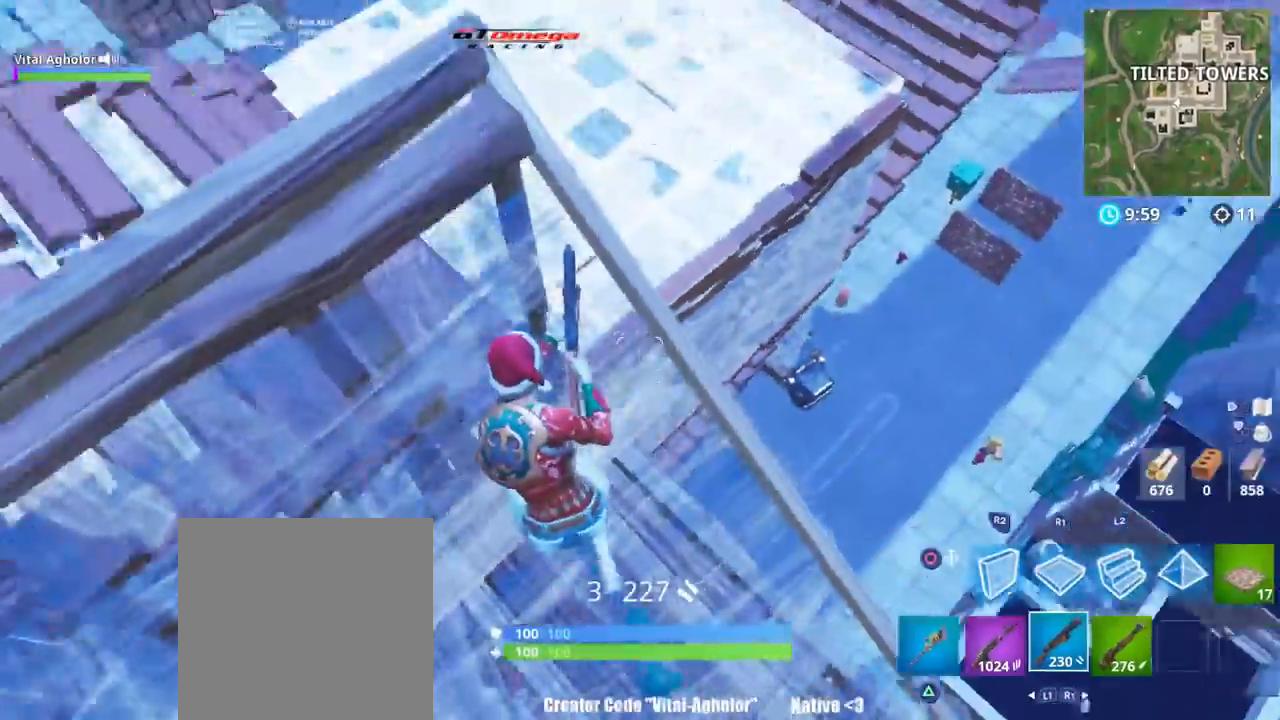
{"buttons": ["R1"], "left_stick": "left", "right_stick": "down-left", "events": [[17, "right_stick", "center"], [83, "CROSS", "down"], [134, "left_stick", "left"], [234, "CROSS", "up"], [284, "CIRCLE", "down"], [350, "CIRCLE", "up"], [384, "right_stick", "down-left"], [451, "R1", "down"]]}
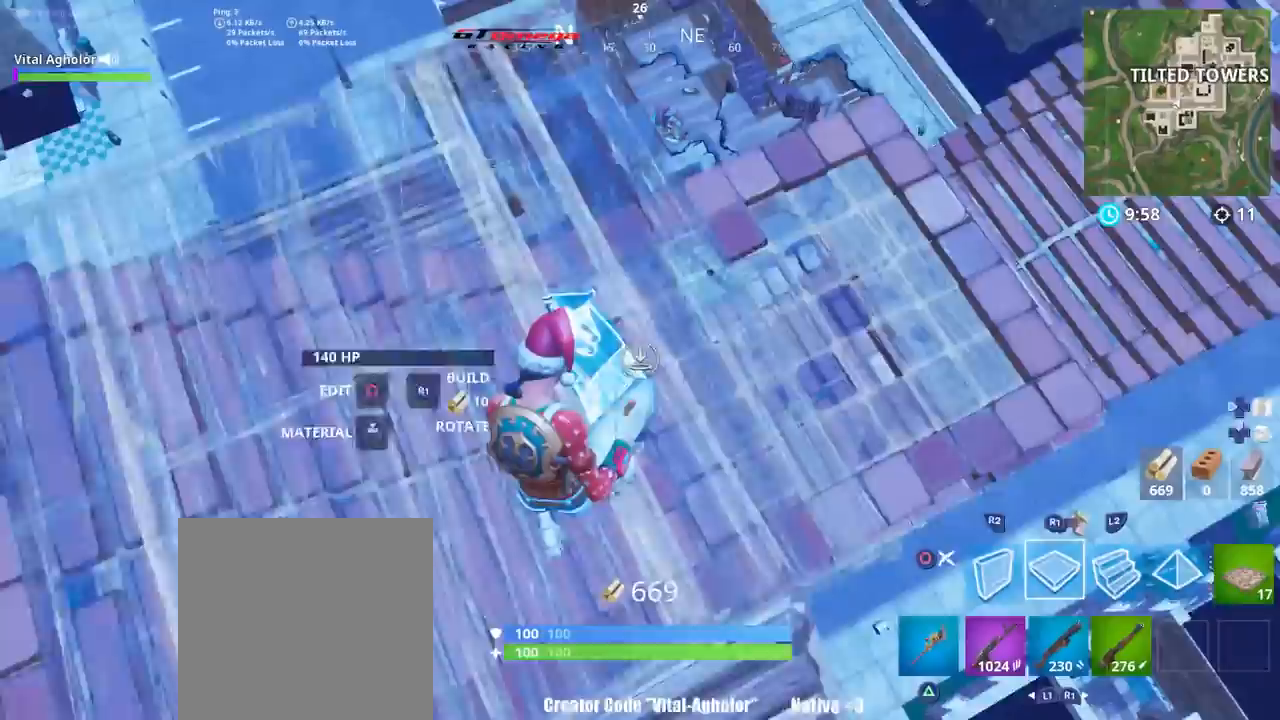
{"buttons": [], "left_stick": "up", "right_stick": "center", "events": [[16, "right_stick", "center"], [50, "CIRCLE", "down"], [116, "CIRCLE", "up"], [116, "R1", "up"], [116, "left_stick", "up"], [216, "right_stick", "right"], [367, "right_stick", "center"]]}
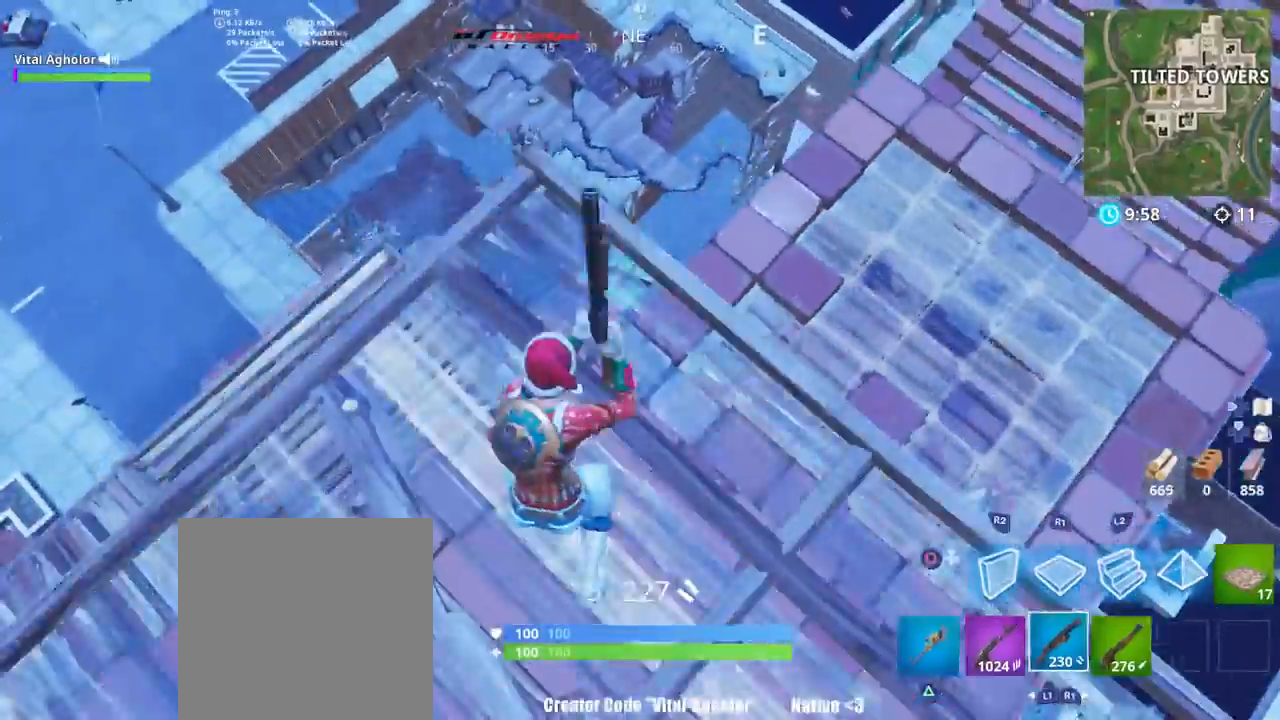
{"buttons": [], "left_stick": "left", "right_stick": "center", "events": [[17, "right_stick", "down-right"], [134, "left_stick", "right"], [150, "right_stick", "center"], [417, "left_stick", "center"], [467, "left_stick", "left"]]}
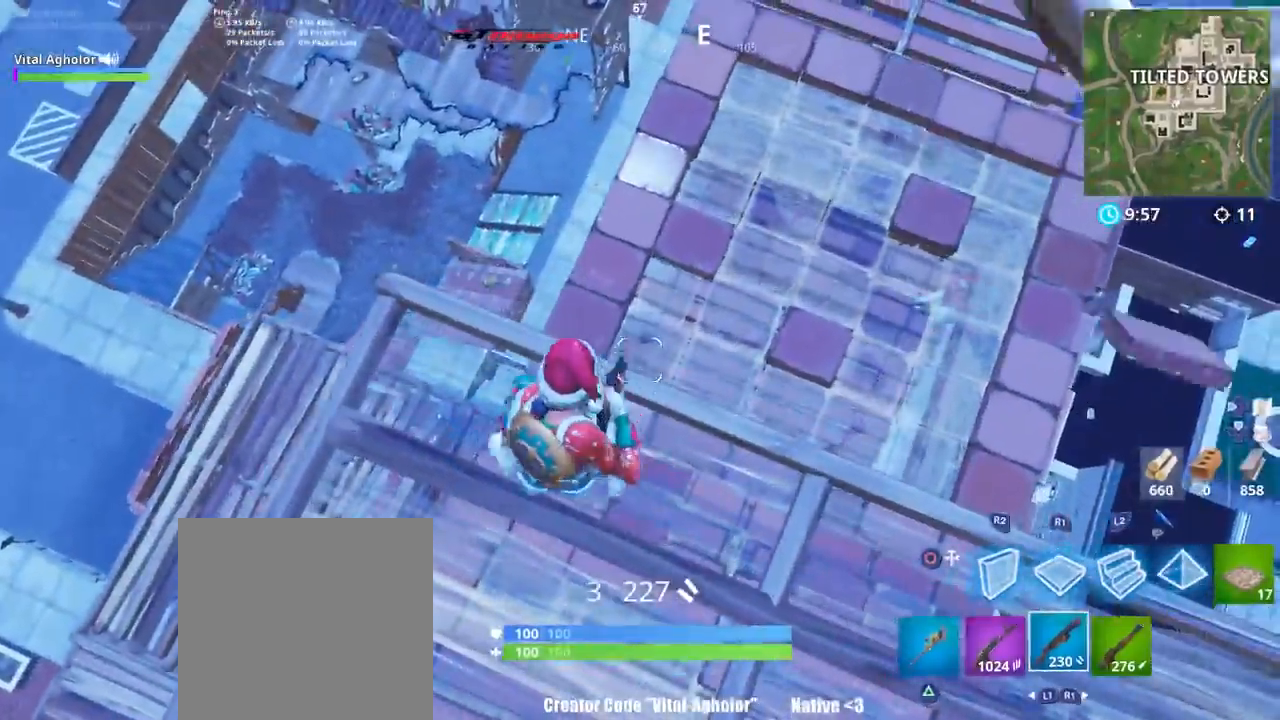
{"buttons": [], "left_stick": "down-left", "right_stick": "center", "events": [[367, "left_stick", "down-left"]]}
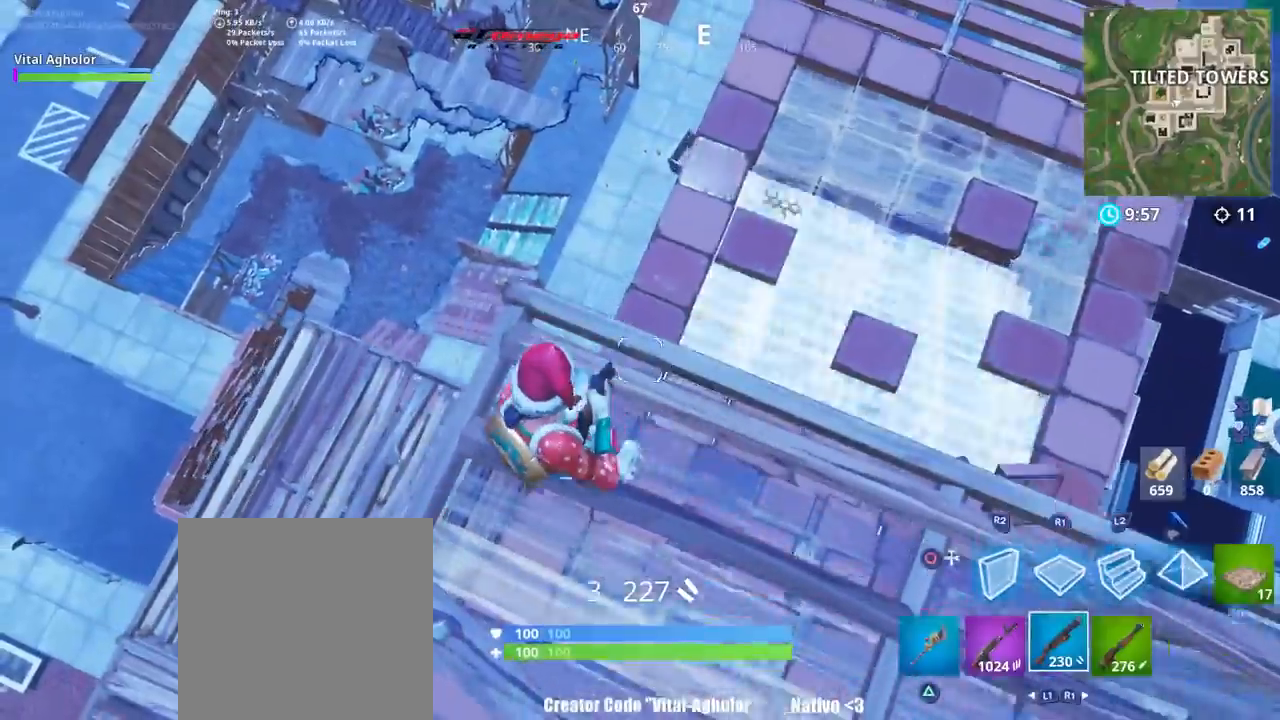
{"buttons": [], "left_stick": "center", "right_stick": "center", "events": [[117, "left_stick", "center"], [184, "left_stick", "right"], [350, "left_stick", "center"]]}
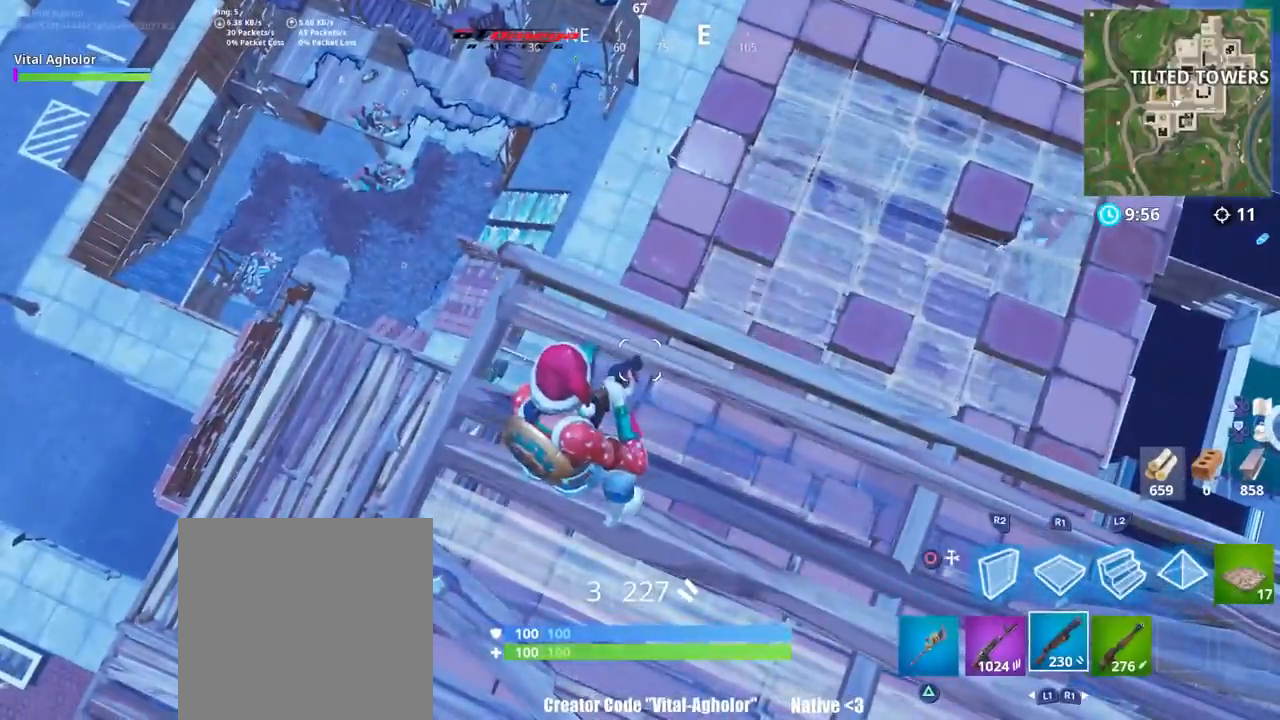
{"buttons": ["CROSS"], "left_stick": "right", "right_stick": "center", "events": [[350, "left_stick", "right"], [483, "CROSS", "down"]]}
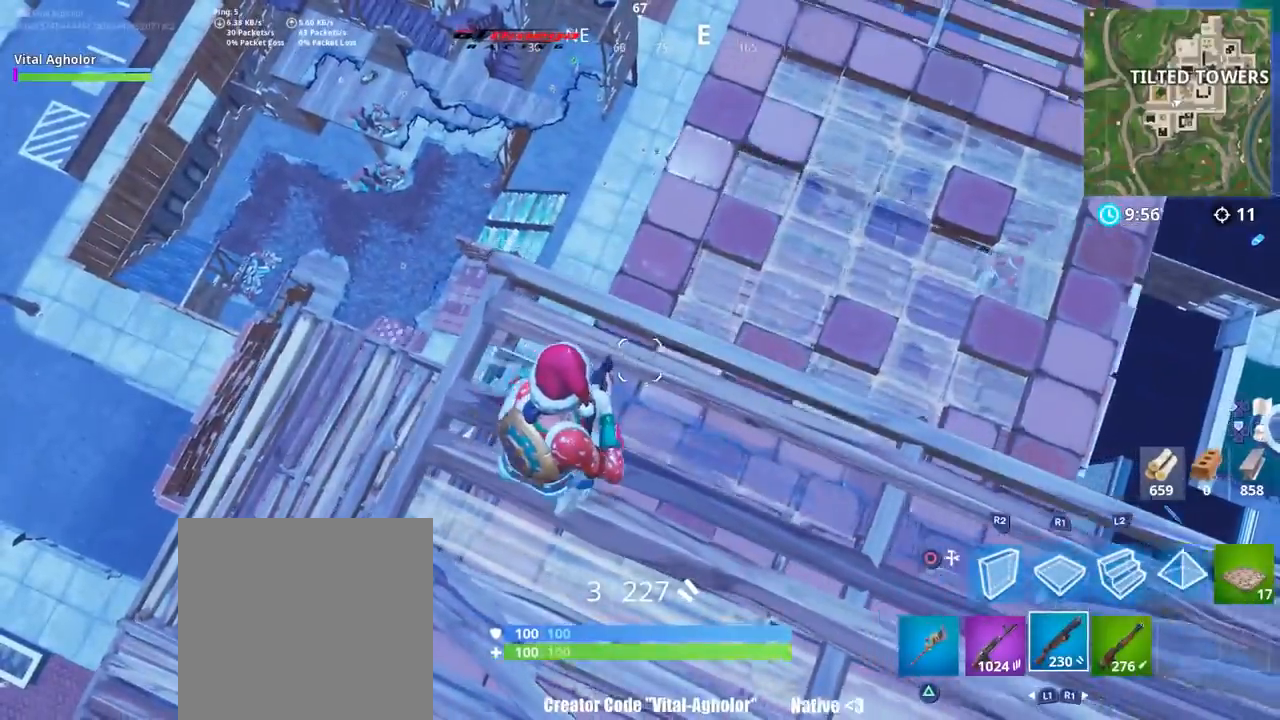
{"buttons": [], "left_stick": "right", "right_stick": "up-right", "events": [[50, "CROSS", "up"], [484, "right_stick", "up-right"]]}
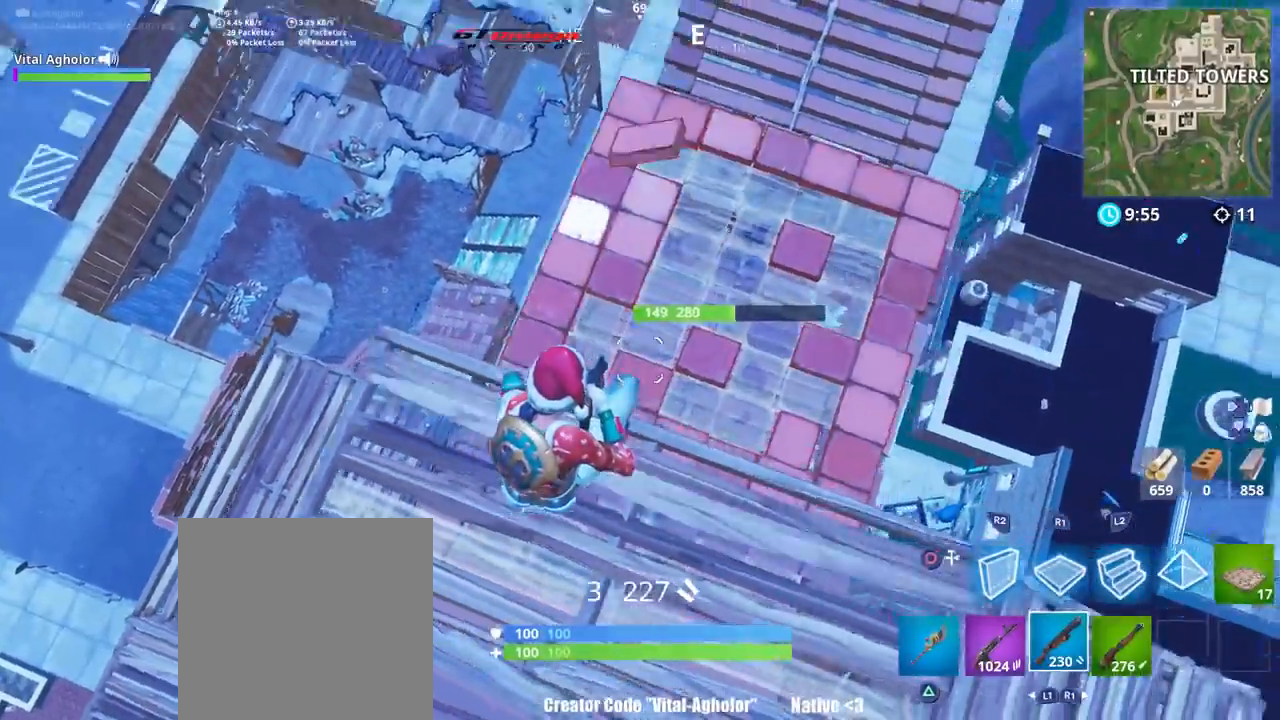
{"buttons": [], "left_stick": "right", "right_stick": "center", "events": [[183, "R2", "down"], [216, "R3", "down"], [216, "right_stick", "left"], [250, "R2", "up"], [283, "R1", "down"], [317, "R3", "up"], [383, "R1", "up"], [383, "right_stick", "center"], [433, "CROSS", "down"], [500, "CROSS", "up"]]}
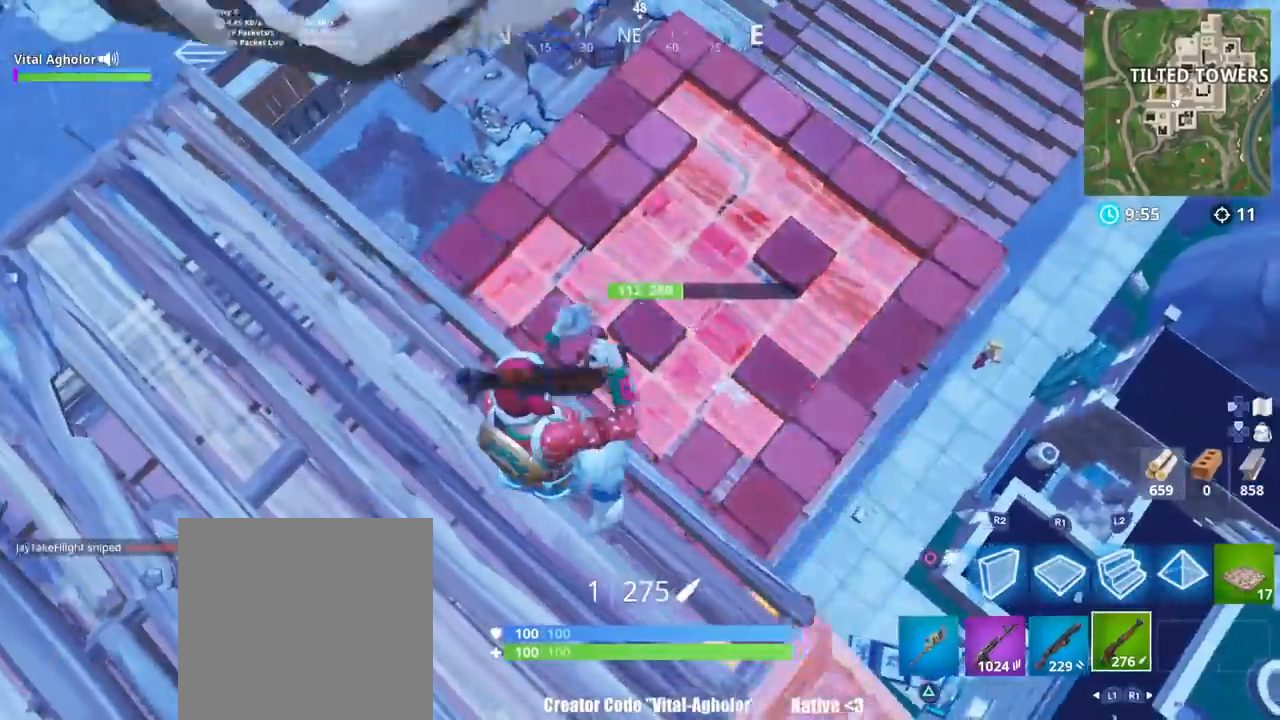
{"buttons": [], "left_stick": "right", "right_stick": "up-right", "events": [[67, "left_stick", "down"], [200, "right_stick", "left"], [350, "left_stick", "down-right"], [350, "right_stick", "center"], [467, "left_stick", "right"], [501, "right_stick", "up-right"]]}
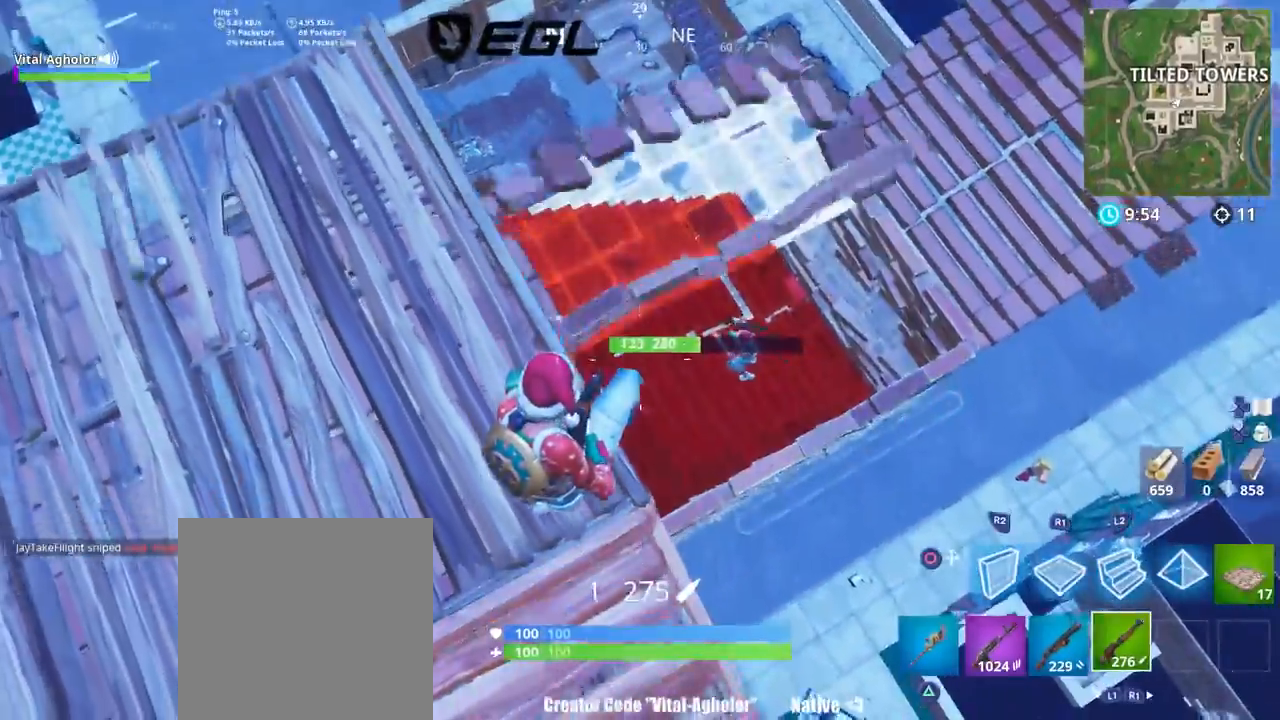
{"buttons": [], "left_stick": "up-right", "right_stick": "center", "events": [[100, "R2", "down"], [166, "right_stick", "left"], [233, "L1", "down"], [233, "R2", "up"], [233, "left_stick", "up-left"], [300, "right_stick", "up-right"], [333, "L1", "up"], [333, "left_stick", "up-right"], [367, "right_stick", "center"]]}
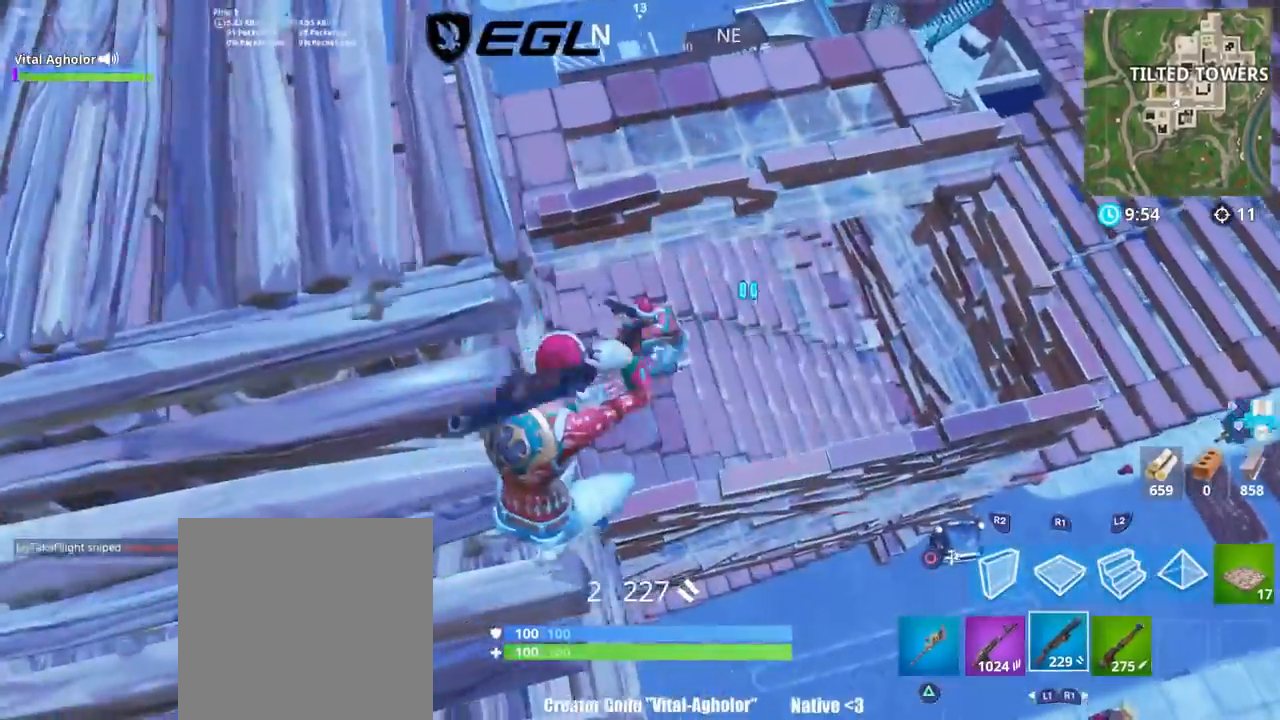
{"buttons": ["CROSS"], "left_stick": "up-left", "right_stick": "center", "events": [[67, "left_stick", "up-left"], [167, "right_stick", "up"], [200, "R2", "down"], [267, "right_stick", "center"], [334, "R2", "up"], [400, "CROSS", "down"]]}
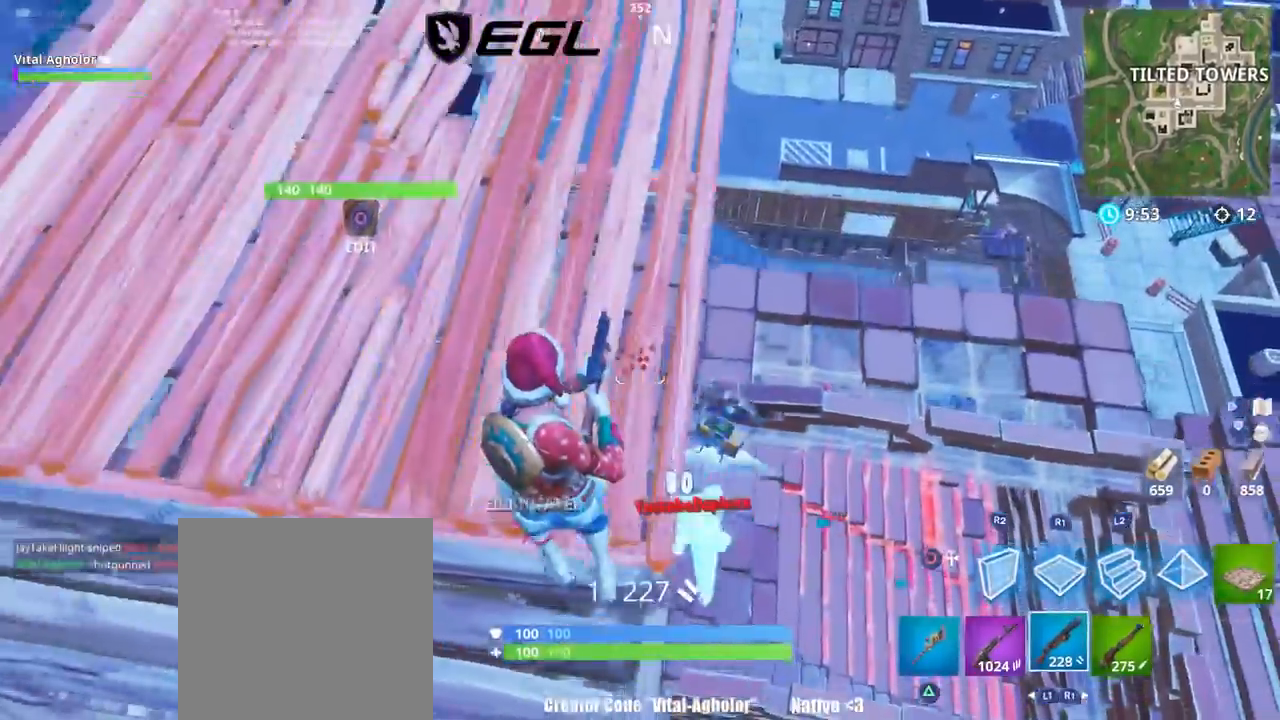
{"buttons": [], "left_stick": "up-left", "right_stick": "down-left", "events": [[16, "CROSS", "up"], [66, "right_stick", "down"], [133, "right_stick", "down-right"], [200, "L3", "down"], [233, "right_stick", "up"], [300, "R2", "down"], [367, "L3", "up"], [367, "right_stick", "center"], [400, "CIRCLE", "down"], [433, "CIRCLE", "up"], [433, "R2", "up"], [500, "right_stick", "down-left"]]}
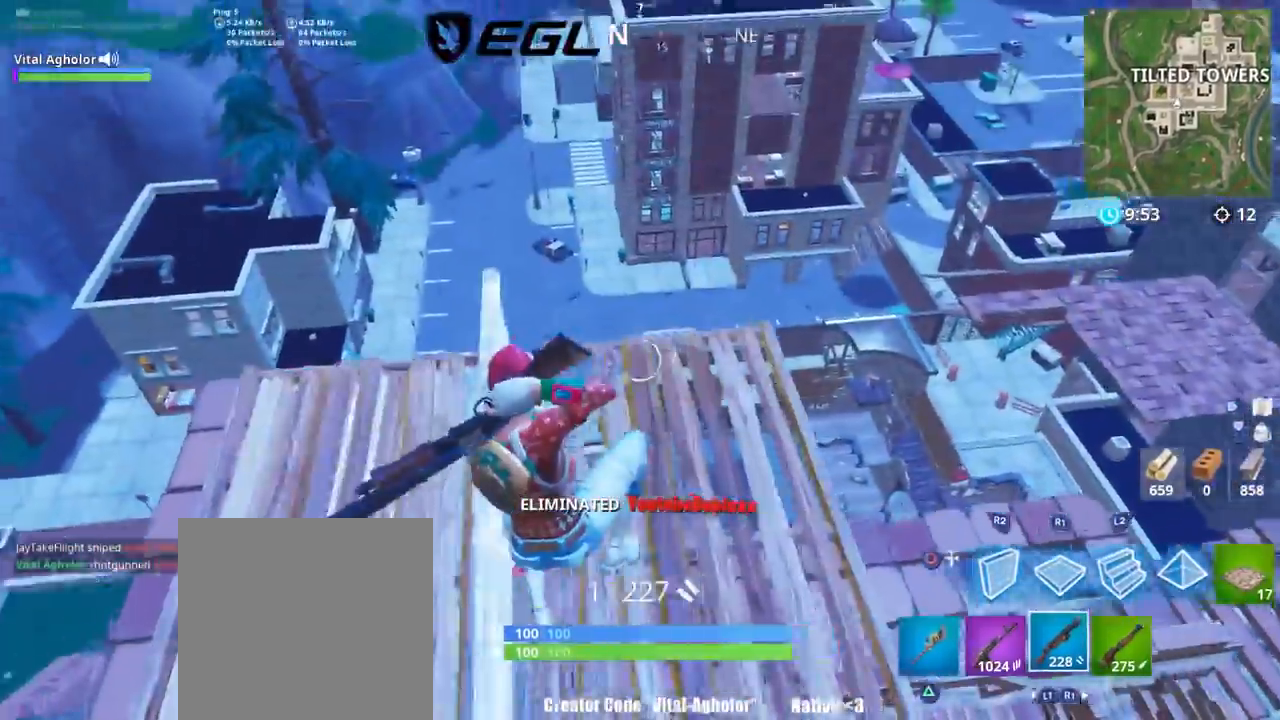
{"buttons": [], "left_stick": "up", "right_stick": "down-right", "events": [[167, "L3", "down"], [167, "right_stick", "center"], [200, "R3", "down"], [300, "left_stick", "up"], [334, "CROSS", "down"], [334, "L3", "up"], [334, "R3", "up"], [367, "CIRCLE", "down"], [367, "CROSS", "up"], [434, "CIRCLE", "up"], [501, "right_stick", "down-right"]]}
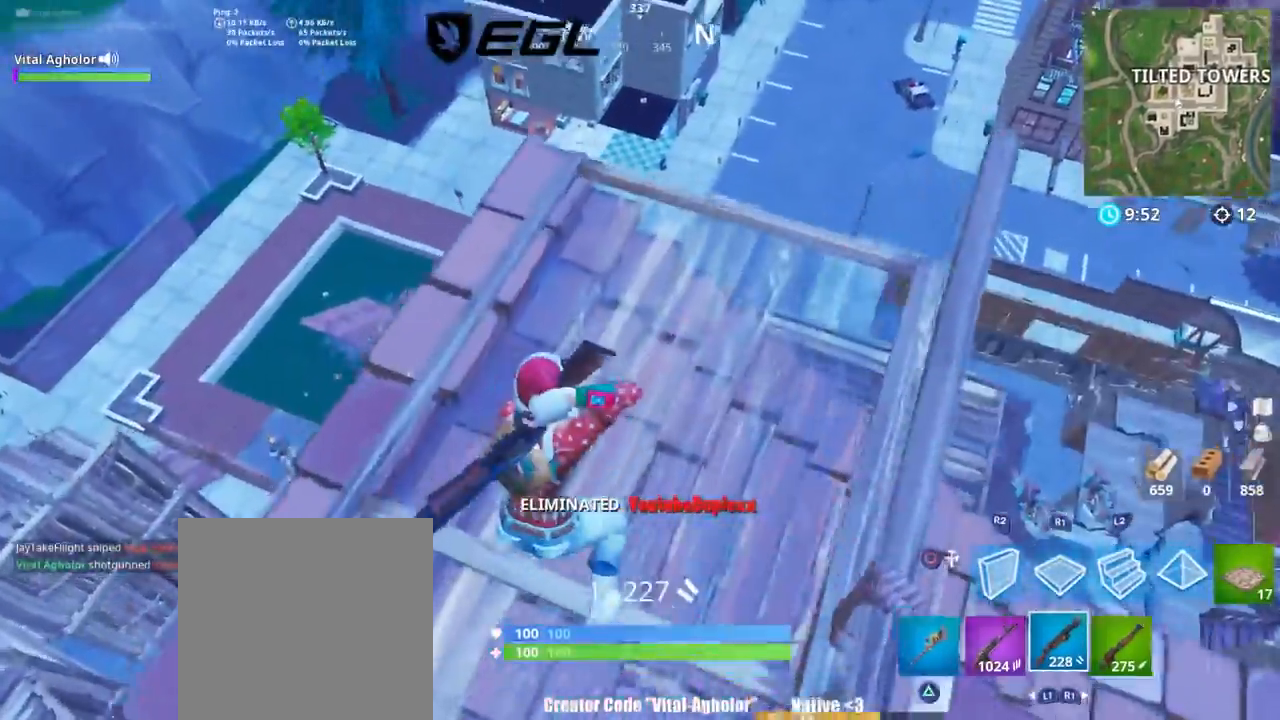
{"buttons": ["R3"], "left_stick": "right", "right_stick": "up-right", "events": [[166, "L3", "down"], [183, "right_stick", "right"], [233, "L3", "up"], [233, "left_stick", "down-right"], [300, "right_stick", "up-right"], [400, "right_stick", "center"], [417, "left_stick", "right"], [467, "R3", "down"], [500, "right_stick", "up-right"]]}
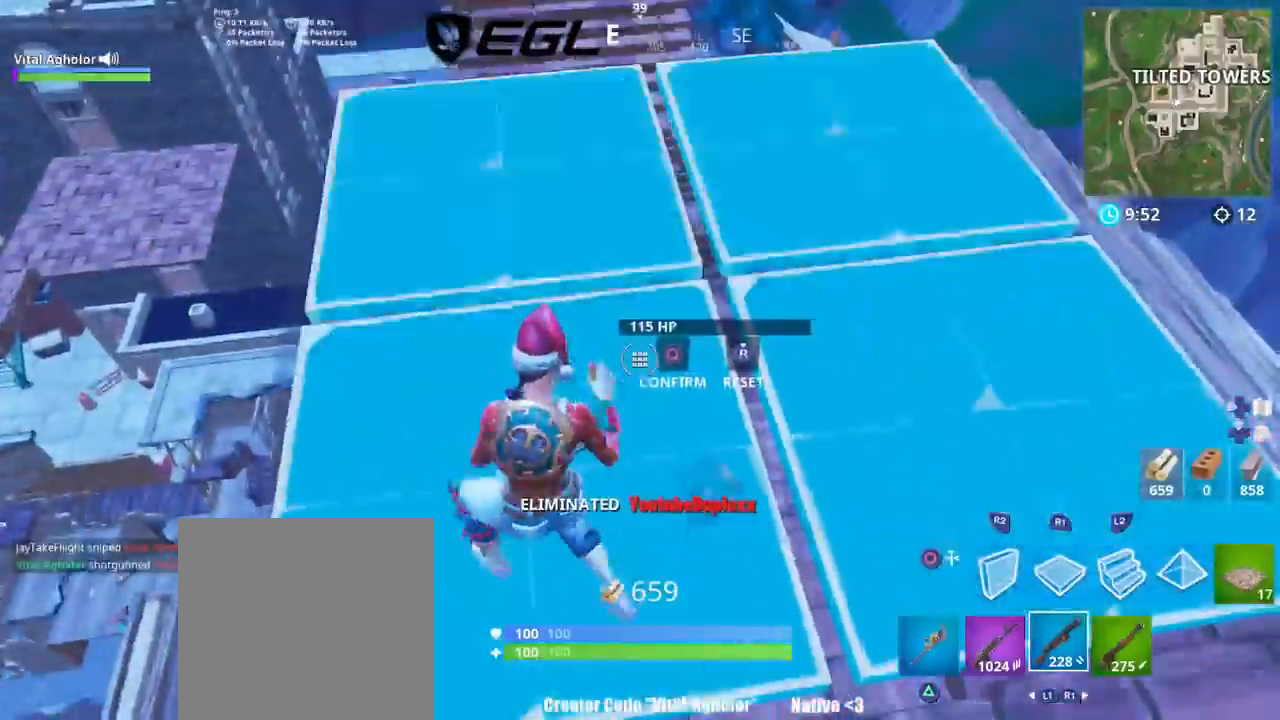
{"buttons": ["CIRCLE", "R2"], "left_stick": "right", "right_stick": "center", "events": [[33, "R3", "up"], [67, "CIRCLE", "down"], [67, "right_stick", "center"], [134, "CIRCLE", "up"], [234, "right_stick", "down"], [267, "L3", "down"], [267, "left_stick", "down-right"], [400, "L3", "up"], [400, "R2", "down"], [400, "left_stick", "right"], [400, "right_stick", "left"], [467, "right_stick", "center"], [501, "CIRCLE", "down"]]}
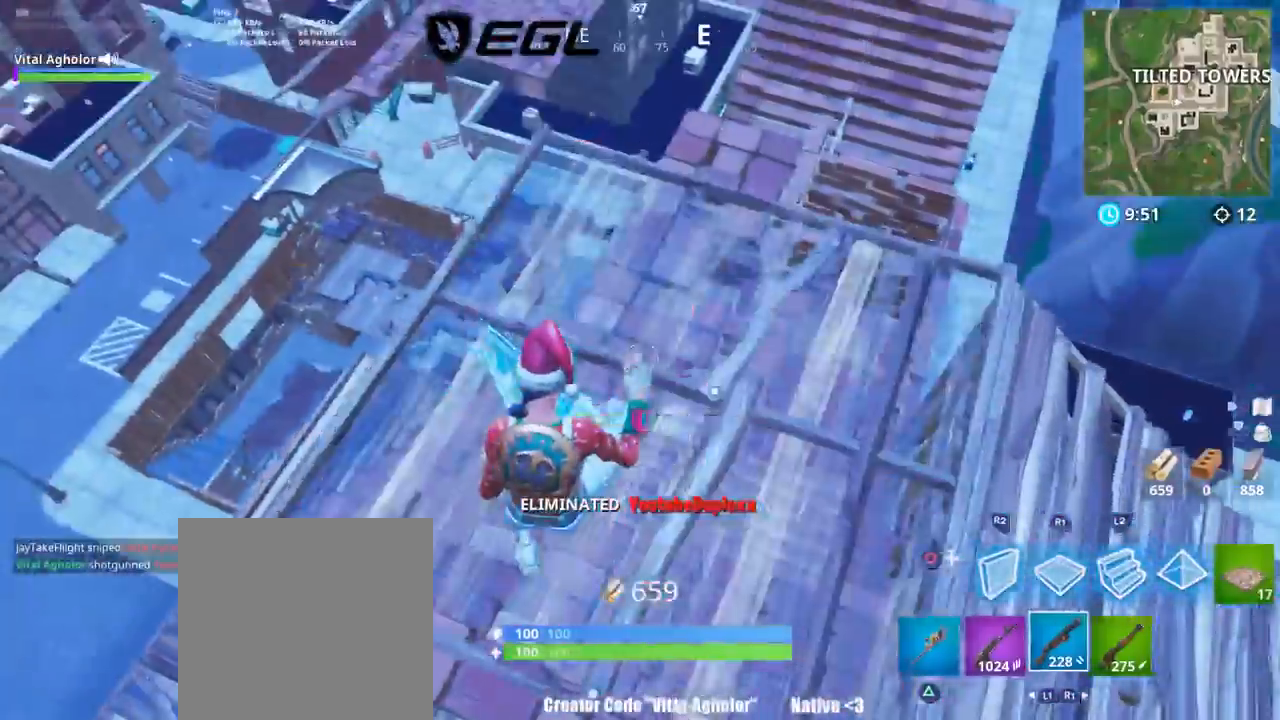
{"buttons": ["CIRCLE"], "left_stick": "right", "right_stick": "center", "events": [[33, "R2", "up"], [66, "CIRCLE", "up"], [166, "right_stick", "up-right"], [233, "L3", "down"], [333, "R3", "down"], [333, "right_stick", "center"], [400, "L3", "up"], [400, "right_stick", "up-right"], [433, "R3", "up"], [467, "CROSS", "down"], [467, "right_stick", "center"], [500, "CIRCLE", "down"], [500, "CROSS", "up"]]}
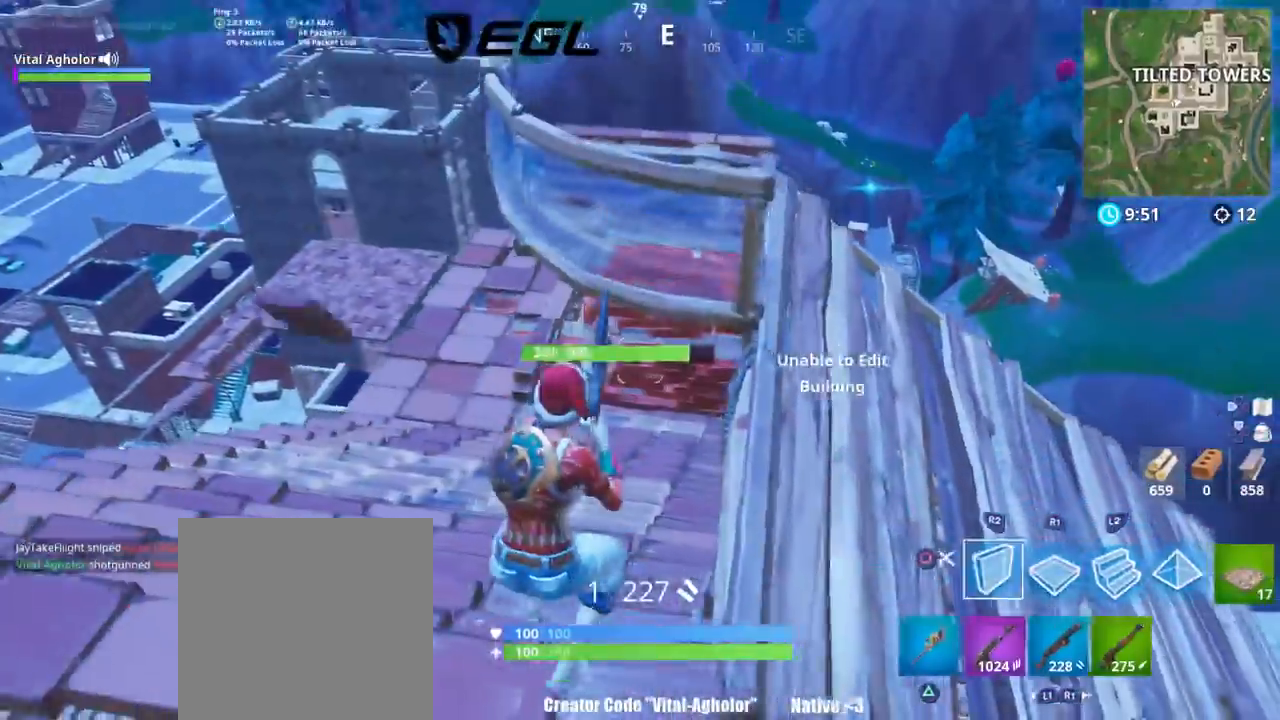
{"buttons": [], "left_stick": "up", "right_stick": "center", "events": [[33, "CIRCLE", "up"], [33, "left_stick", "up"], [167, "left_stick", "up-left"], [200, "CIRCLE", "down"], [300, "CIRCLE", "up"], [367, "CROSS", "down"], [367, "left_stick", "up-right"], [467, "CROSS", "up"], [501, "left_stick", "up"]]}
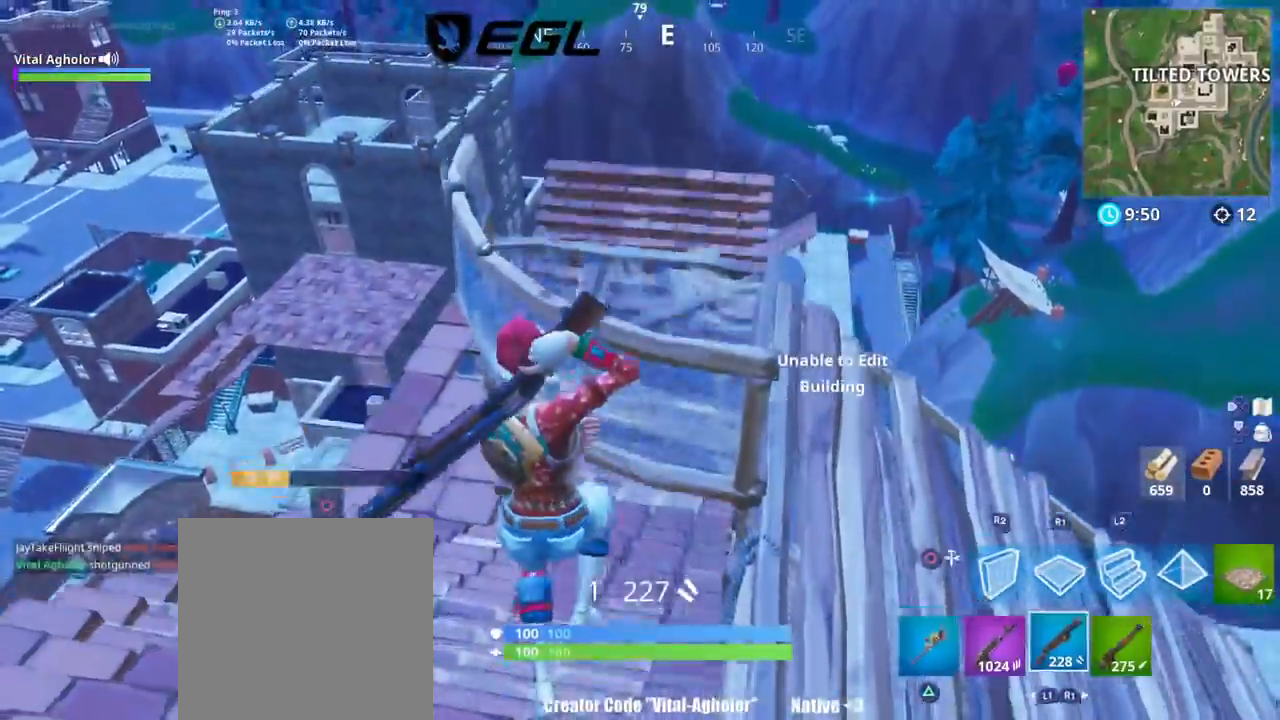
{"buttons": ["R1"], "left_stick": "up-right", "right_stick": "down-right", "events": [[33, "L3", "down"], [133, "R3", "down"], [200, "L3", "up"], [200, "R3", "up"], [233, "CROSS", "down"], [267, "CIRCLE", "down"], [267, "CROSS", "up"], [333, "CIRCLE", "up"], [400, "right_stick", "down-right"], [433, "CROSS", "down"], [467, "left_stick", "up-right"], [500, "CROSS", "up"], [500, "R1", "down"]]}
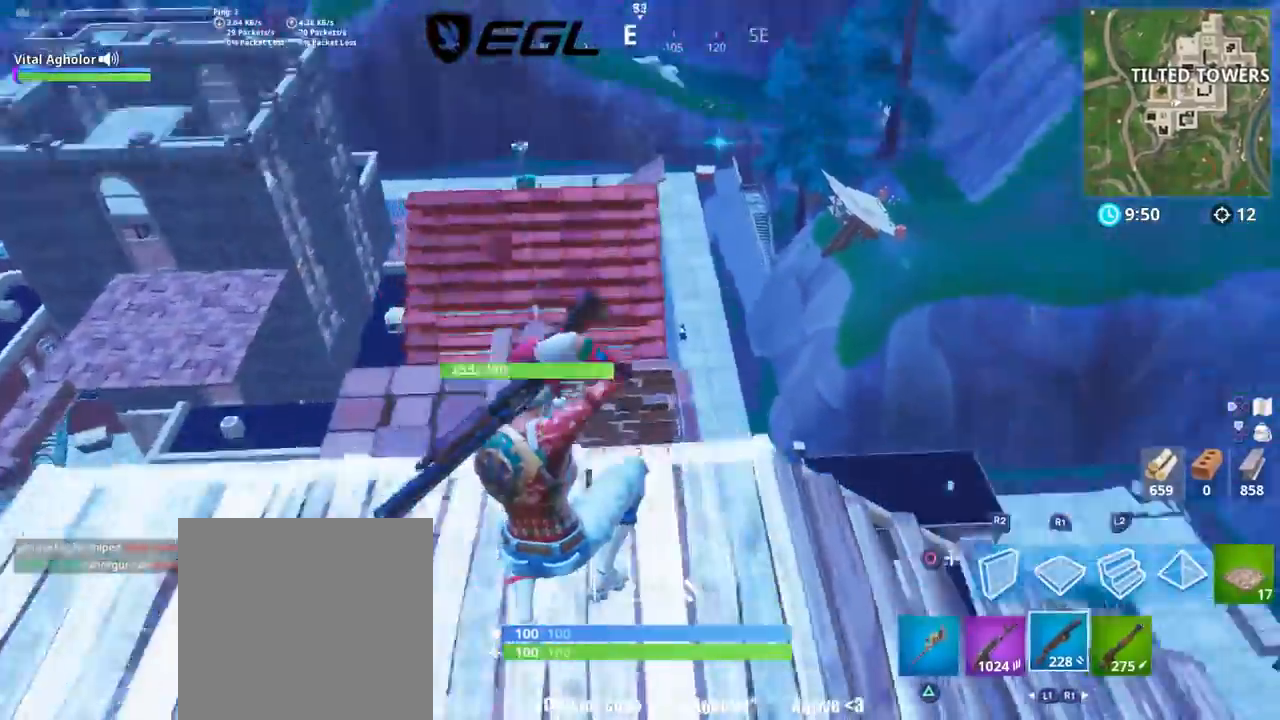
{"buttons": [], "left_stick": "down-right", "right_stick": "center", "events": [[17, "right_stick", "right"], [167, "R1", "up"], [267, "right_stick", "center"], [367, "CROSS", "down"], [400, "SQUARE", "down"], [434, "CROSS", "up"], [467, "SQUARE", "up"], [501, "left_stick", "down-right"]]}
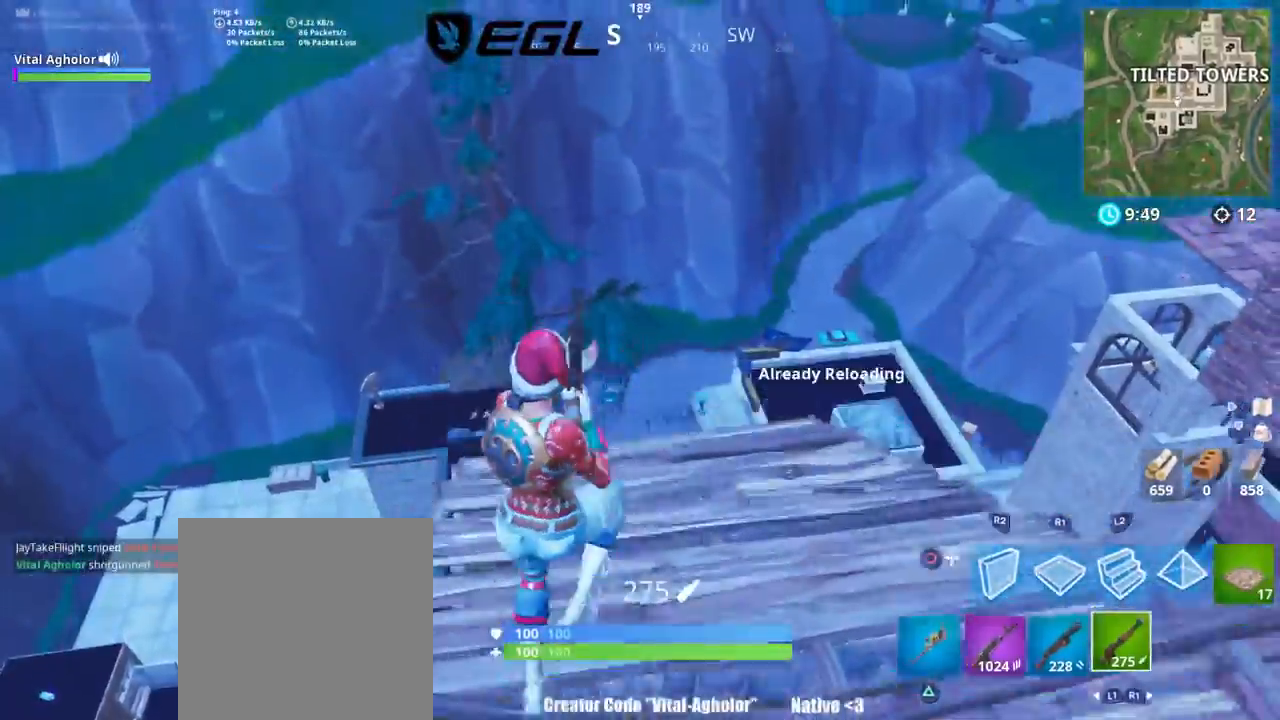
{"buttons": [], "left_stick": "center", "right_stick": "center", "events": [[66, "right_stick", "down-right"], [200, "right_stick", "right"], [233, "left_stick", "center"], [367, "right_stick", "center"]]}